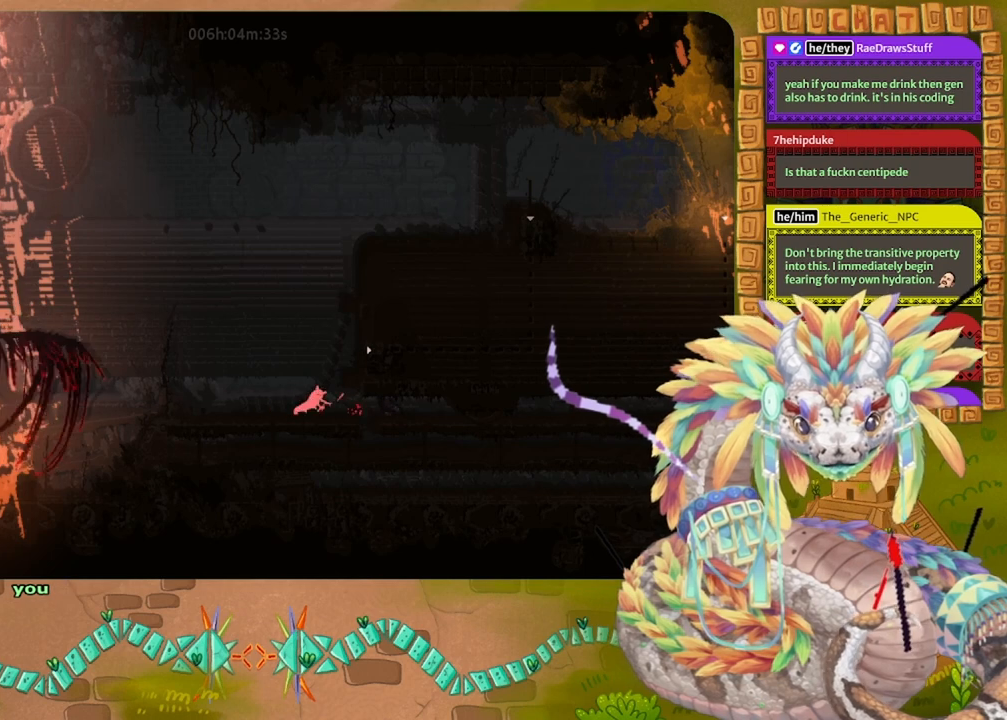
Gameplay with keyboard and mouse; each line is a JSON object with the keys held at the frame after it. "events" lists presses ("down") and releases ("up") of "down", "grab", "jump", "left", "right", "spin", "throw" and "up" between this image and that frame as [ms after this image, input, new state], when the widget could be followed in between. No other keys are recorded. Mouse buttons are not recorded. Key names are as the overlay labels them; some are game actions (e.g. jump) rather than physical keys. Not read: mouse_move.
{"keys": ["left"], "events": [[67, "jump", "up"], [100, "up", "down"], [133, "right", "up"], [200, "left", "down"], [200, "up", "up"]]}
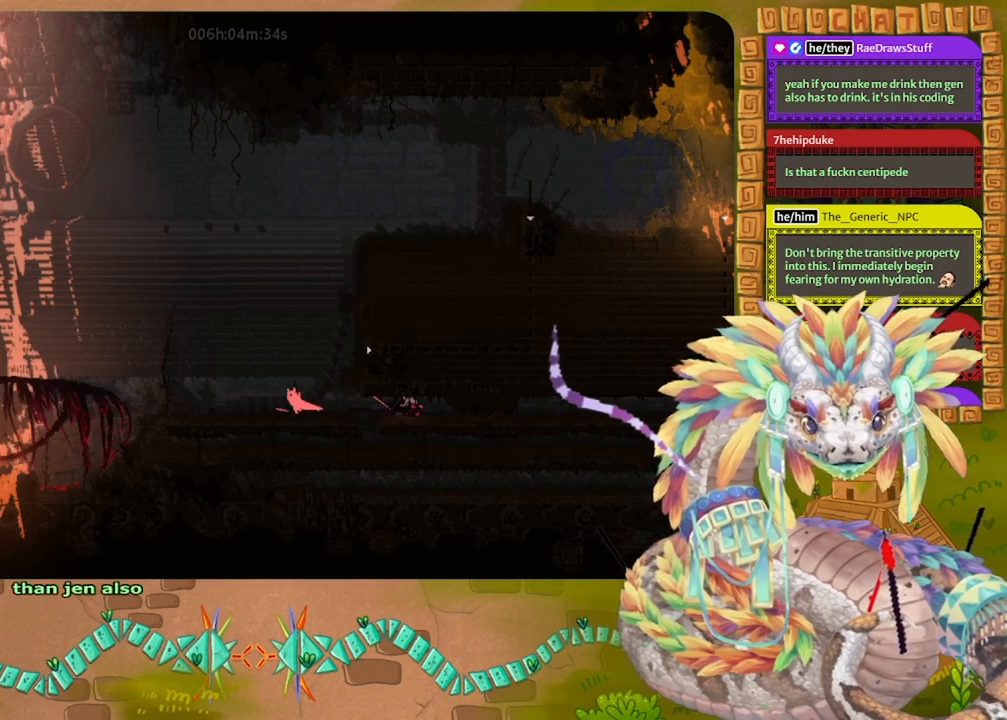
{"keys": [], "events": [[200, "left", "up"]]}
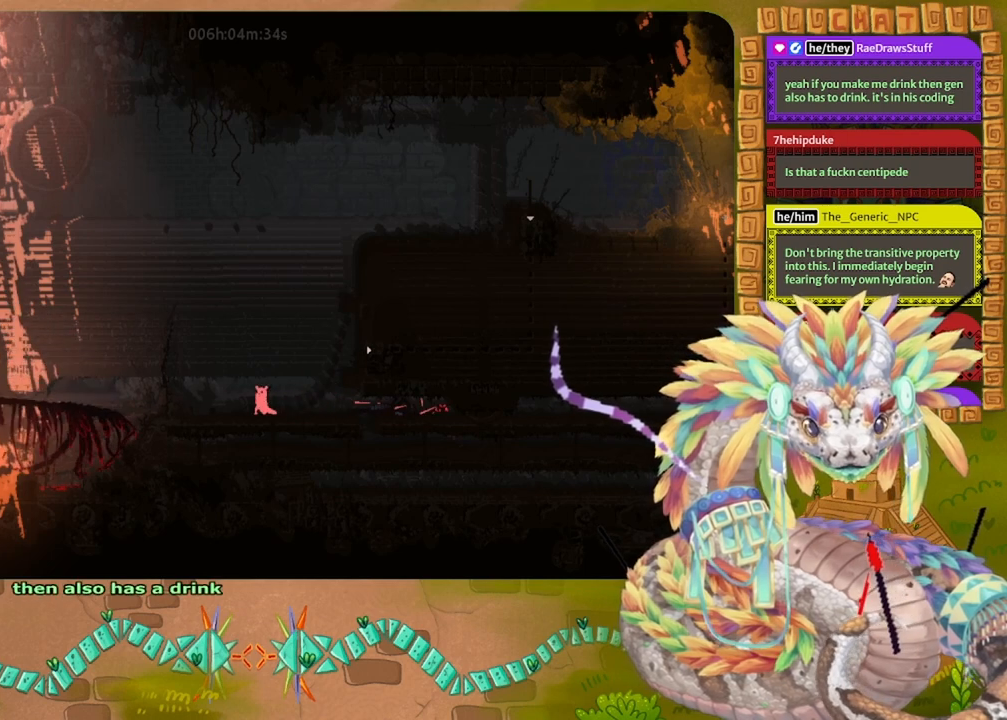
{"keys": ["right"], "events": [[400, "right", "down"]]}
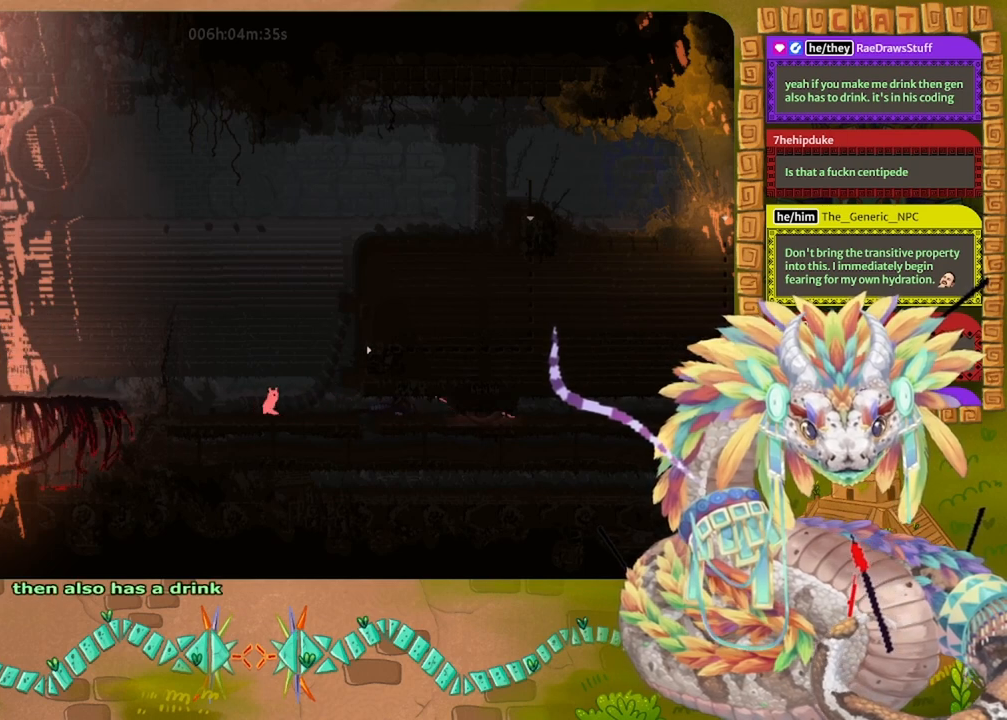
{"keys": [], "events": [[433, "right", "up"]]}
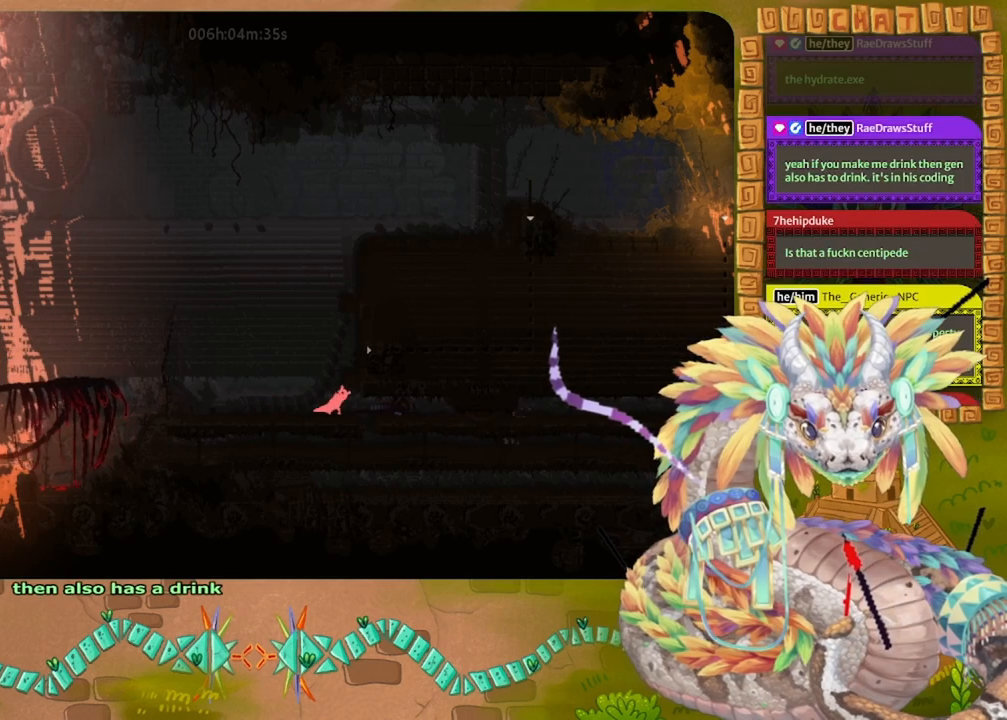
{"keys": ["grab"], "events": [[100, "down", "down"], [200, "right", "down"], [333, "down", "up"], [367, "grab", "down"], [367, "right", "up"]]}
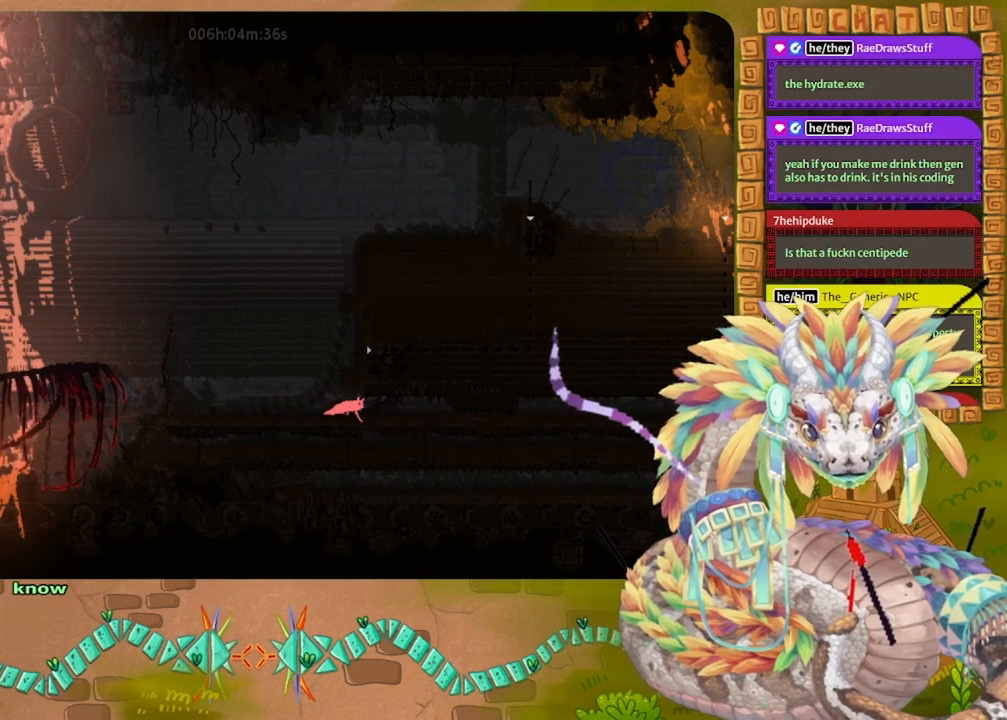
{"keys": ["grab", "right"], "events": [[267, "grab", "up"], [333, "throw", "down"], [433, "right", "down"], [467, "throw", "up"], [500, "grab", "down"]]}
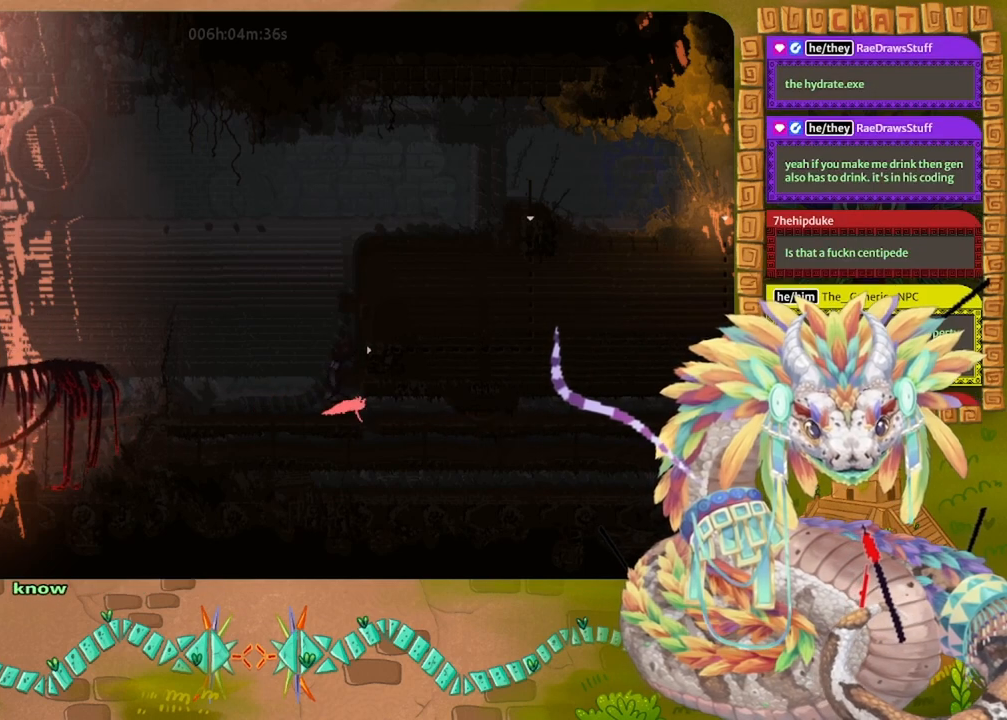
{"keys": ["right"], "events": [[33, "up", "down"], [67, "up", "up"], [100, "grab", "up"], [100, "left", "down"], [100, "right", "up"], [100, "throw", "down"], [167, "left", "up"], [167, "throw", "up"], [167, "up", "down"], [200, "up", "up"], [233, "right", "down"]]}
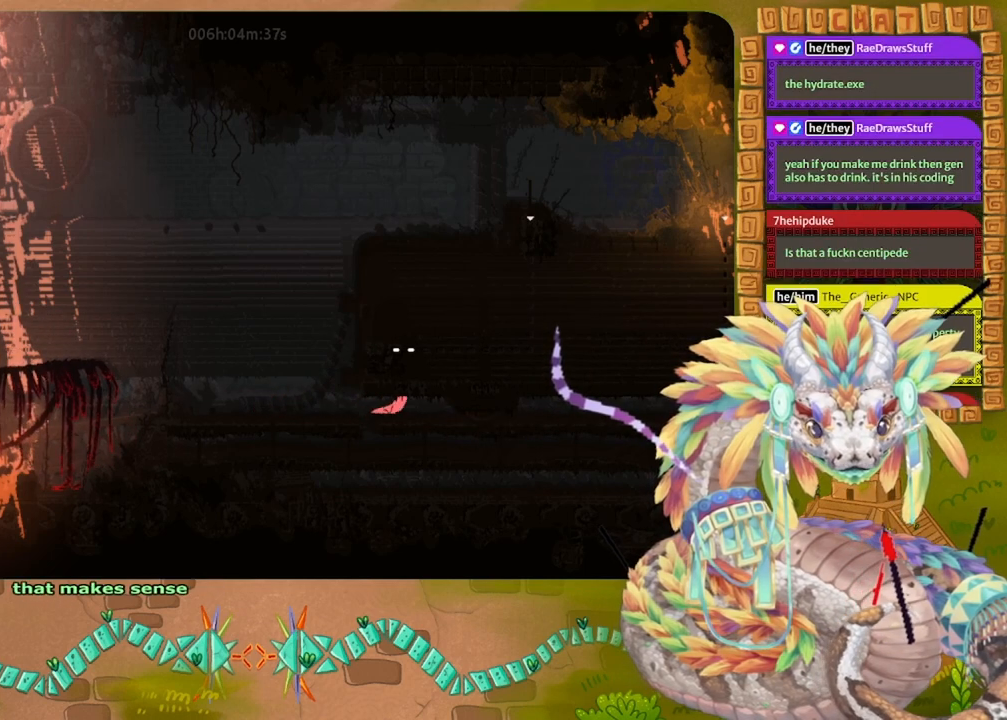
{"keys": ["grab"], "events": [[133, "down", "down"], [167, "down", "up"], [167, "grab", "down"], [167, "right", "up"]]}
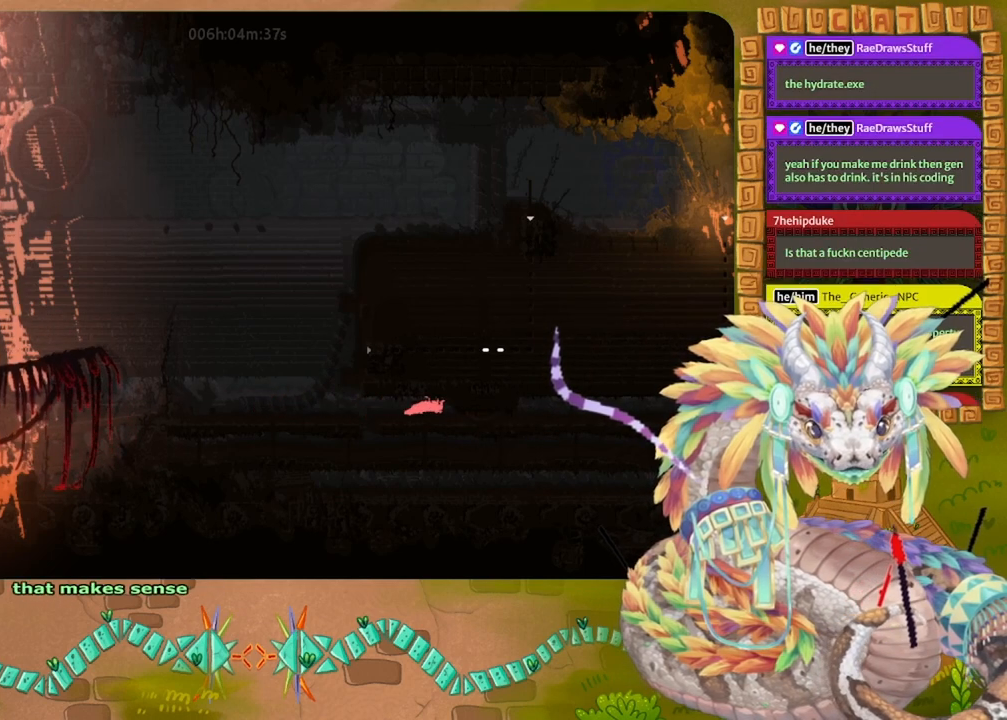
{"keys": ["grab", "left"], "events": [[500, "left", "down"]]}
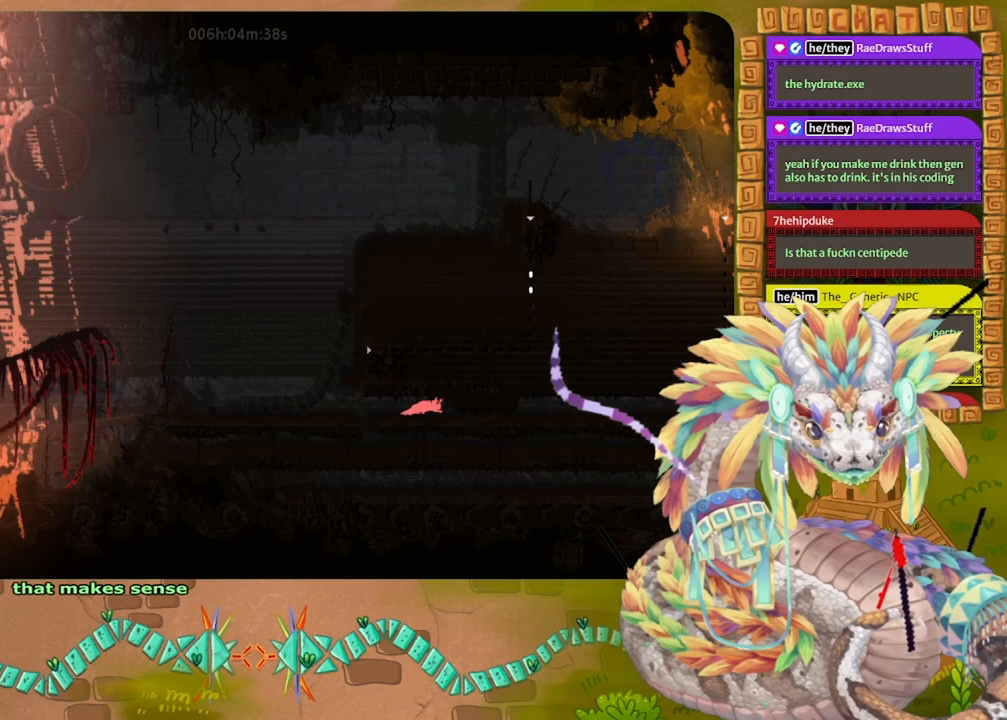
{"keys": ["down", "left"], "events": [[67, "grab", "up"], [500, "down", "down"]]}
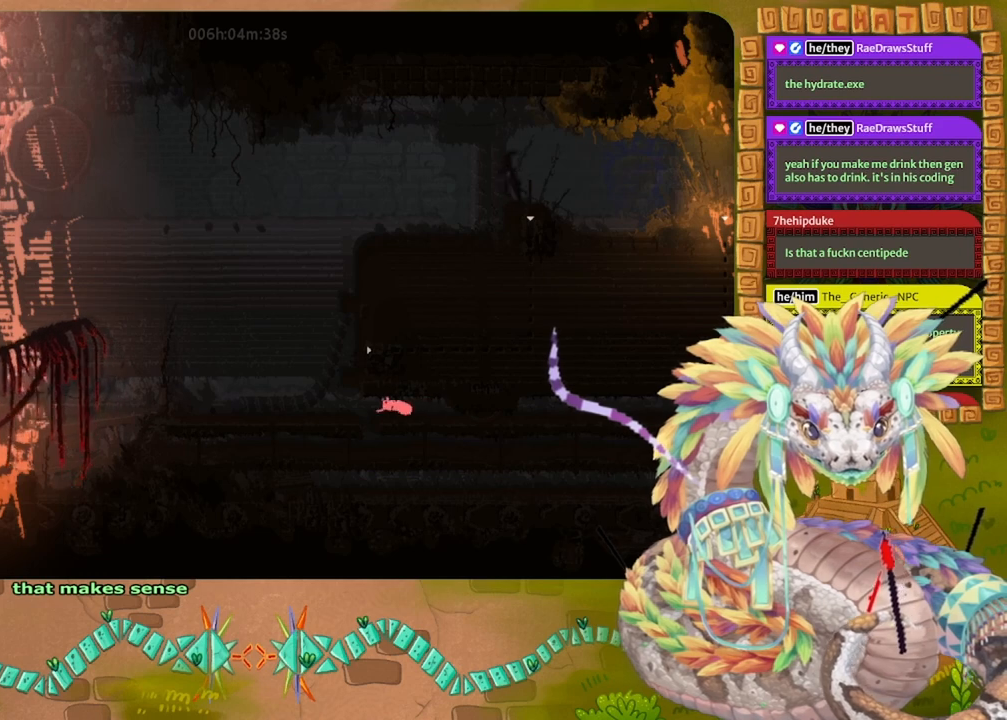
{"keys": ["down", "grab"], "events": [[33, "left", "up"], [300, "grab", "down"]]}
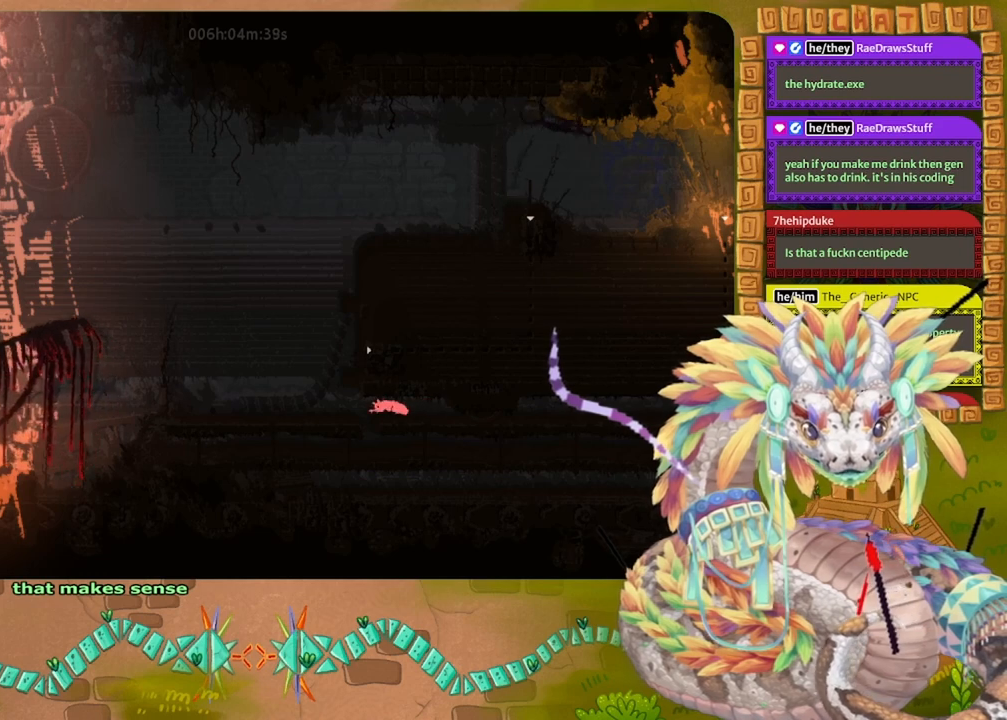
{"keys": ["grab"], "events": [[500, "down", "up"]]}
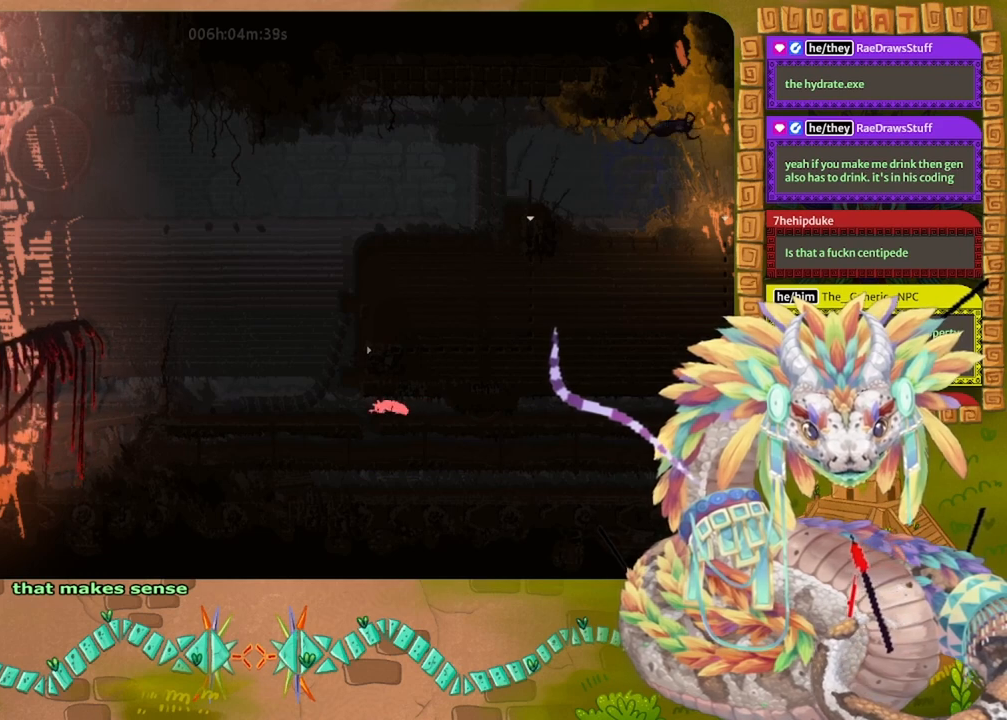
{"keys": ["grab"], "events": [[233, "up", "down"], [333, "up", "up"], [367, "grab", "up"], [500, "grab", "down"]]}
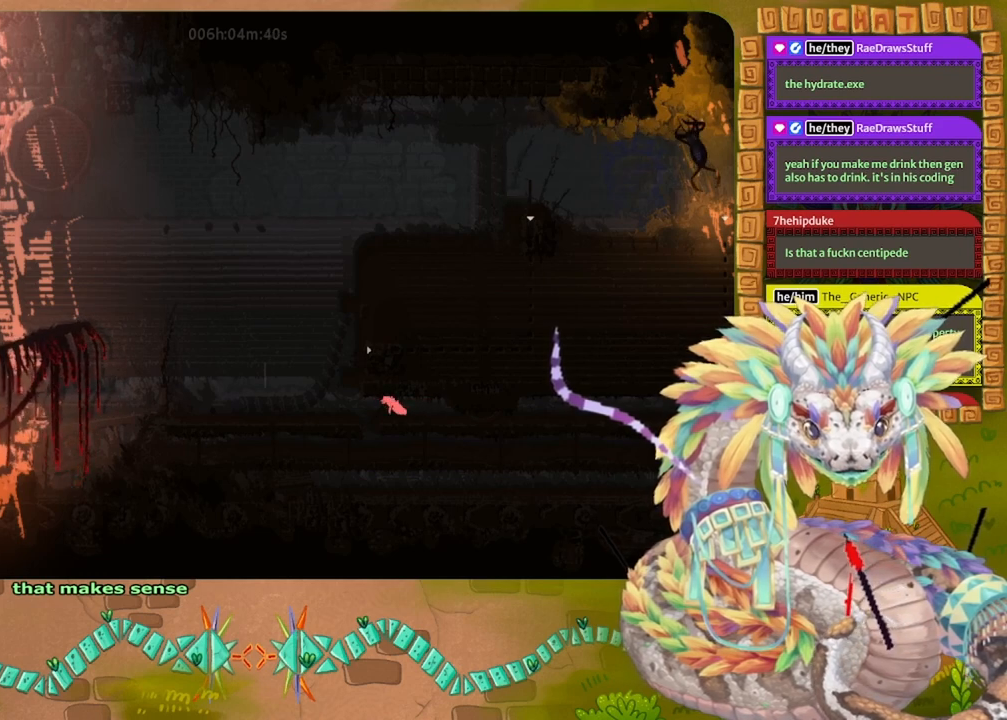
{"keys": ["grab"], "events": []}
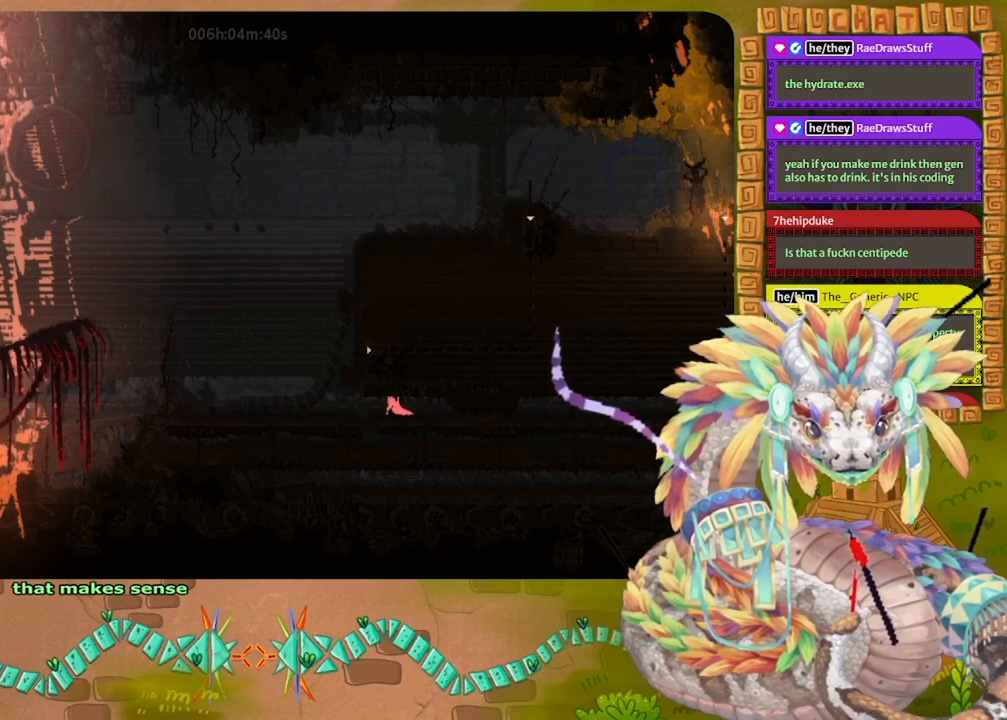
{"keys": ["down", "left"], "events": [[333, "down", "down"], [367, "grab", "up"], [467, "left", "down"]]}
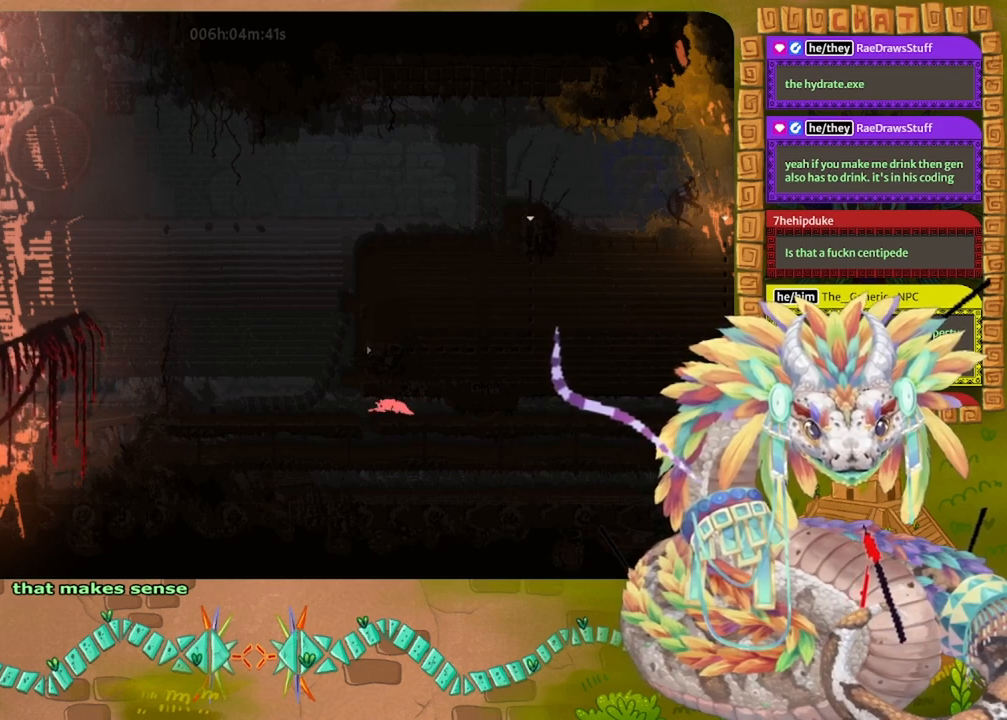
{"keys": ["left"], "events": [[100, "down", "up"], [167, "left", "up"], [300, "left", "down"], [300, "up", "down"], [400, "up", "up"]]}
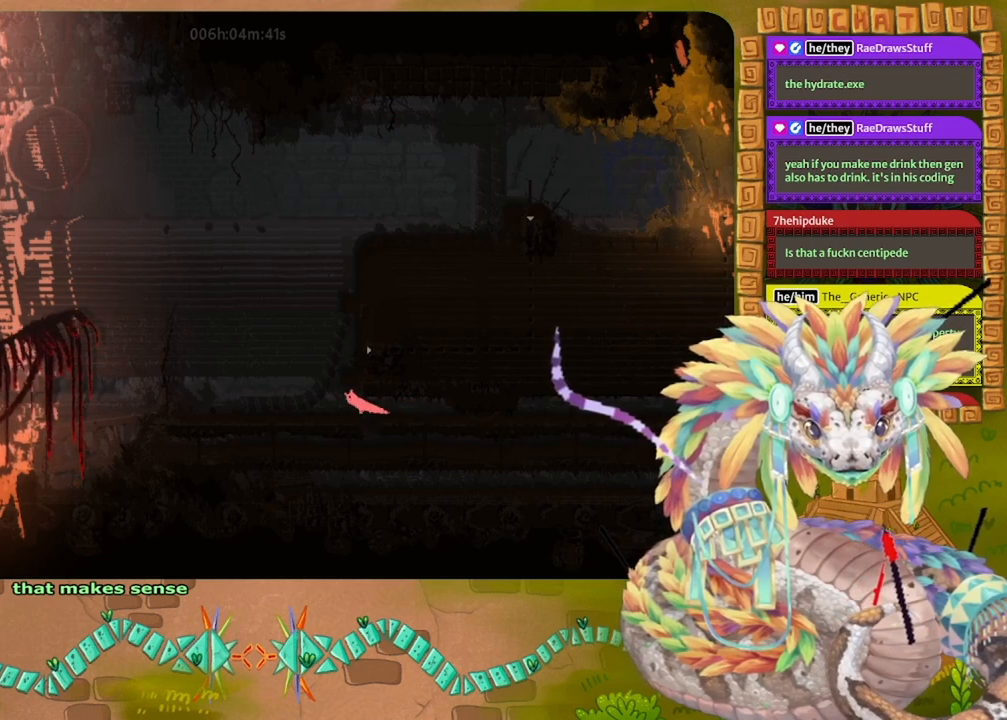
{"keys": [], "events": [[333, "up", "down"], [367, "left", "up"], [400, "up", "up"]]}
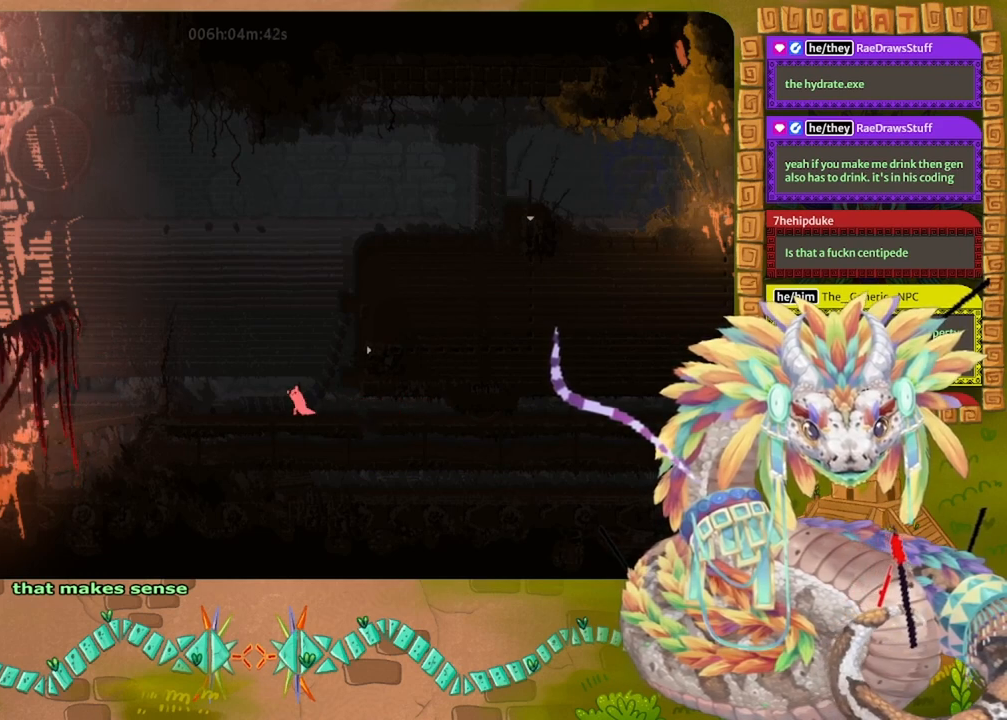
{"keys": [], "events": [[67, "grab", "down"], [500, "grab", "up"]]}
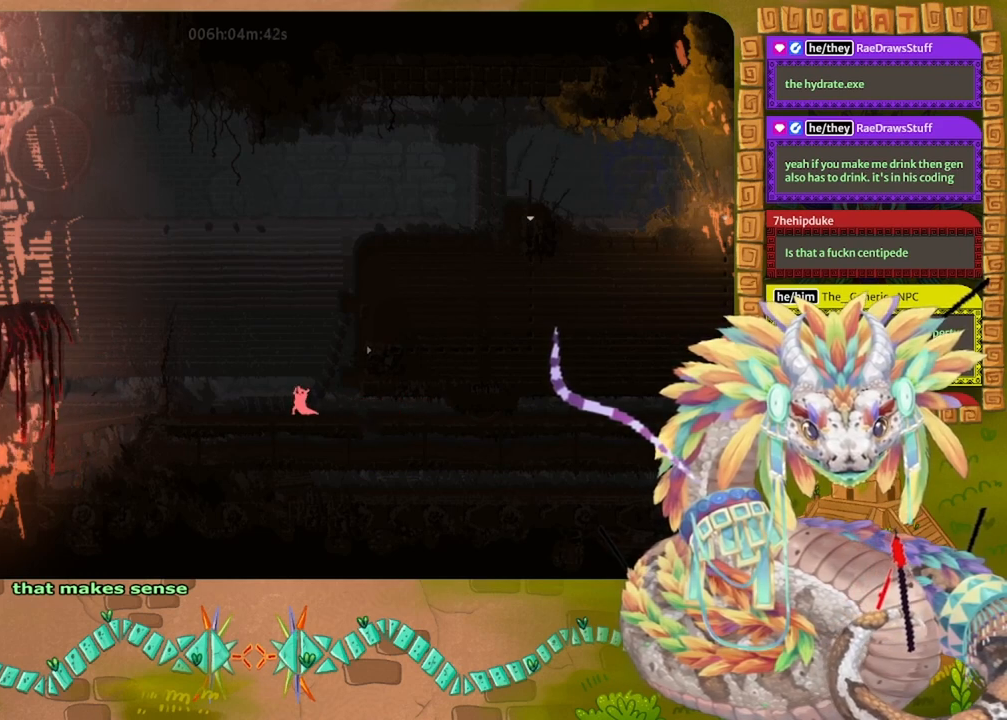
{"keys": [], "events": []}
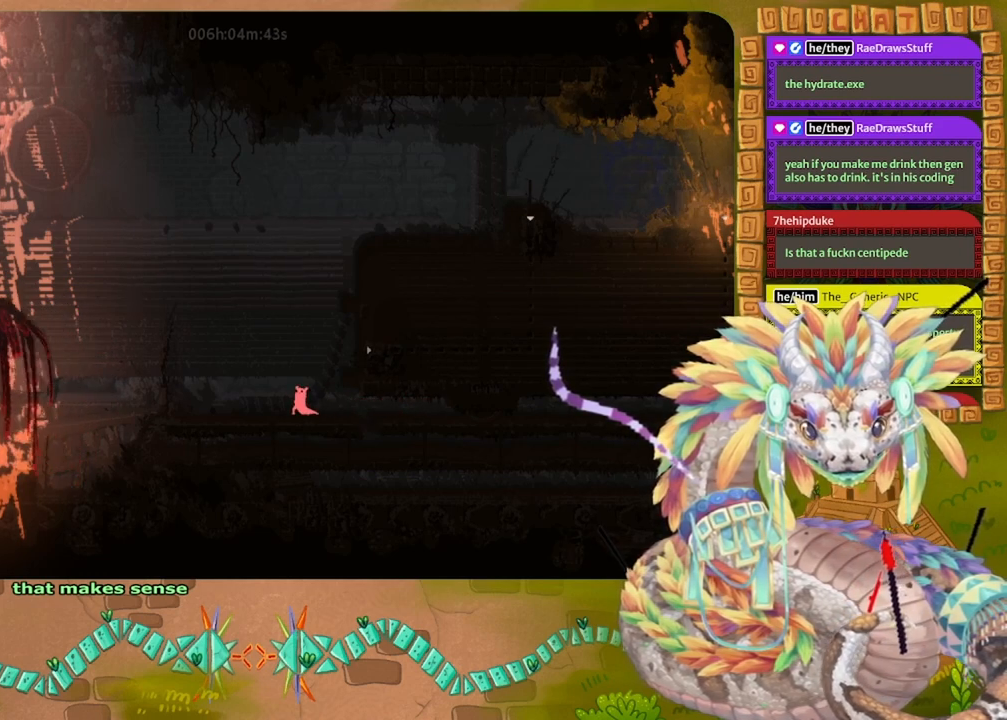
{"keys": ["grab"], "events": [[133, "grab", "down"]]}
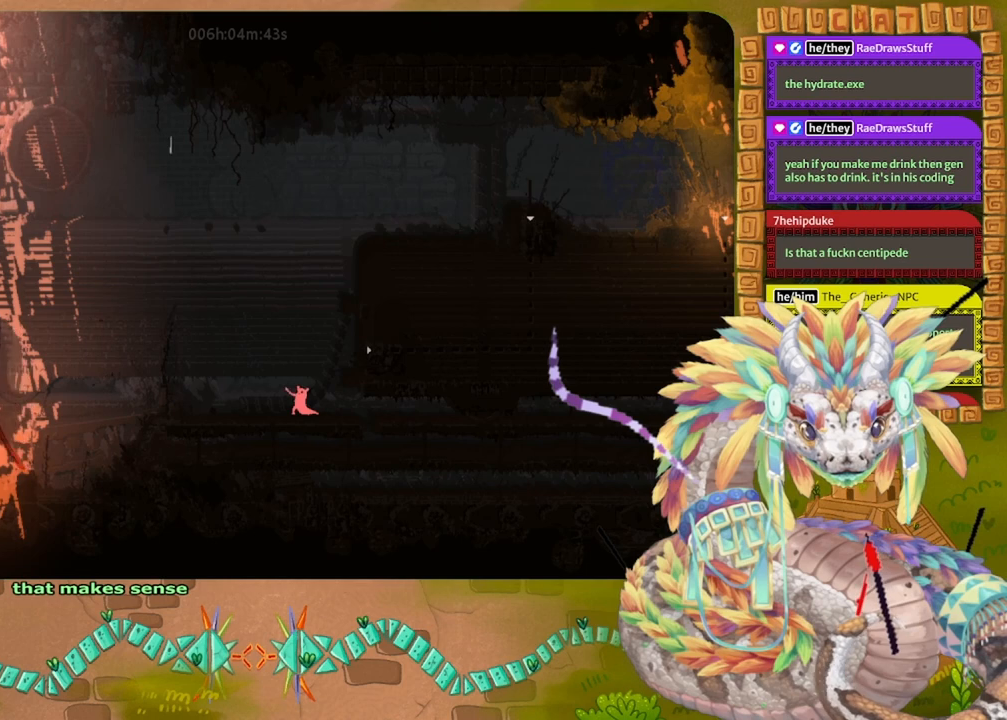
{"keys": ["grab"], "events": []}
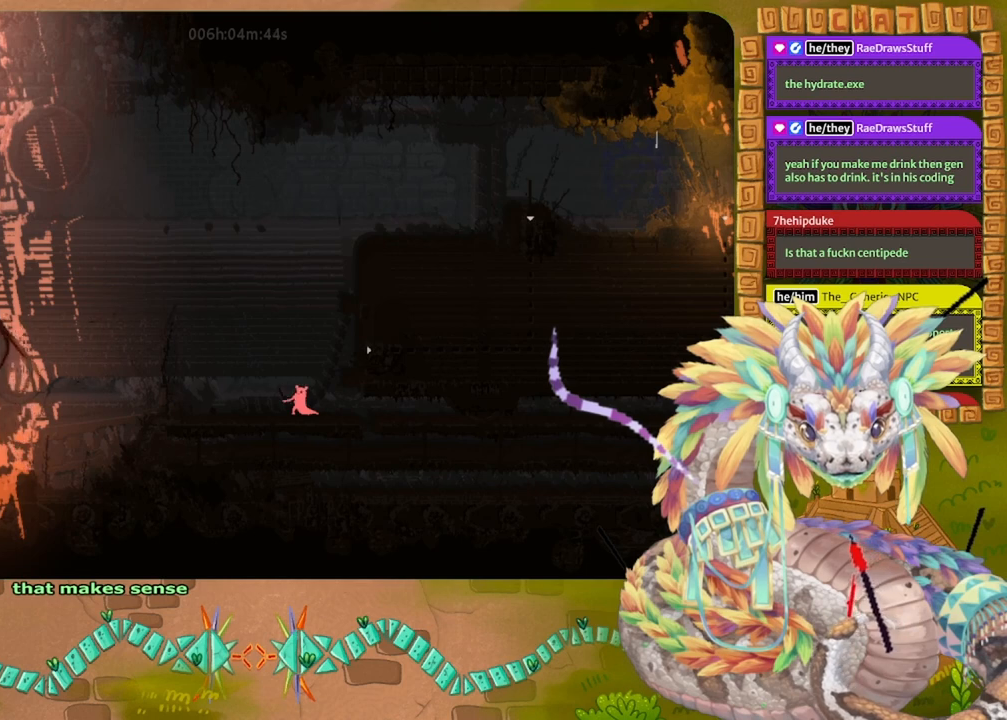
{"keys": [], "events": [[233, "grab", "up"]]}
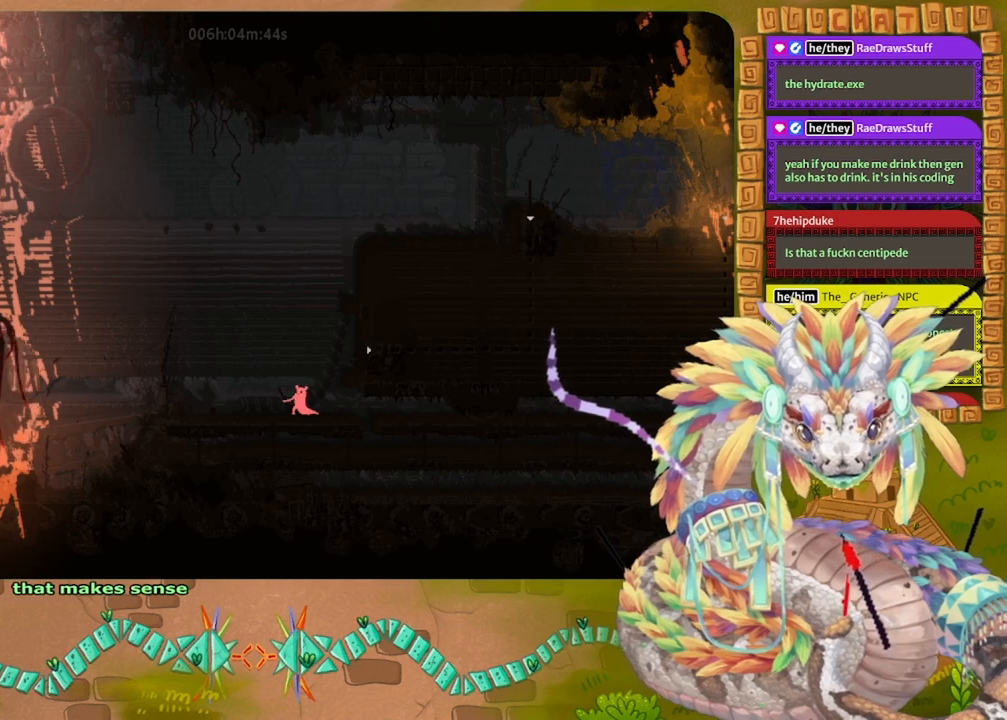
{"keys": [], "events": []}
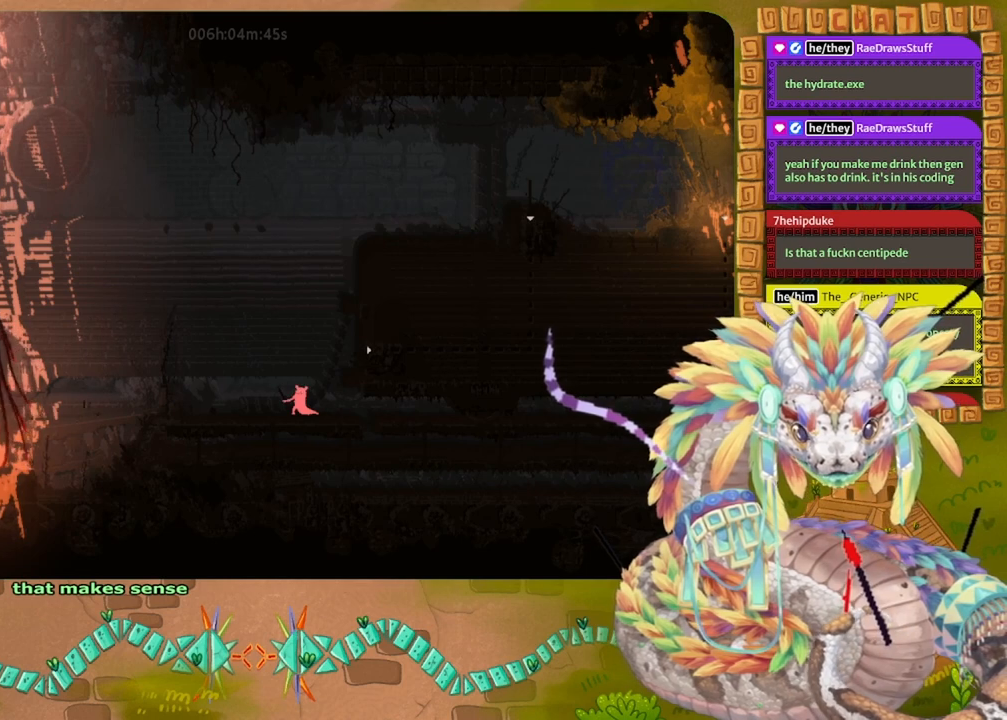
{"keys": ["down"], "events": [[367, "down", "down"]]}
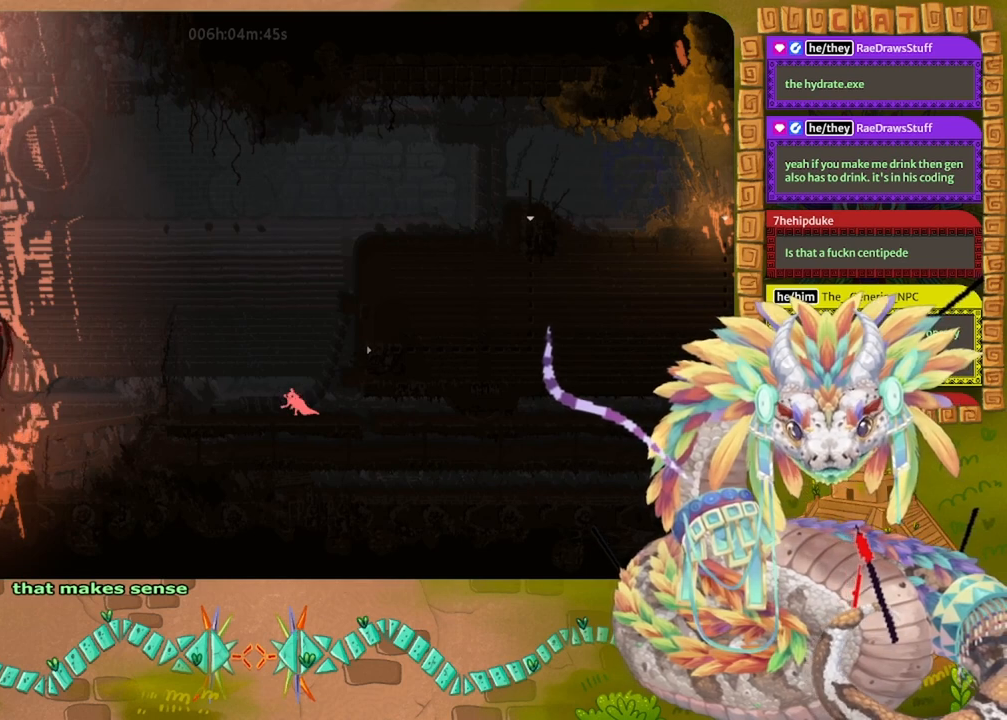
{"keys": ["grab"], "events": [[33, "down", "up"], [300, "grab", "down"]]}
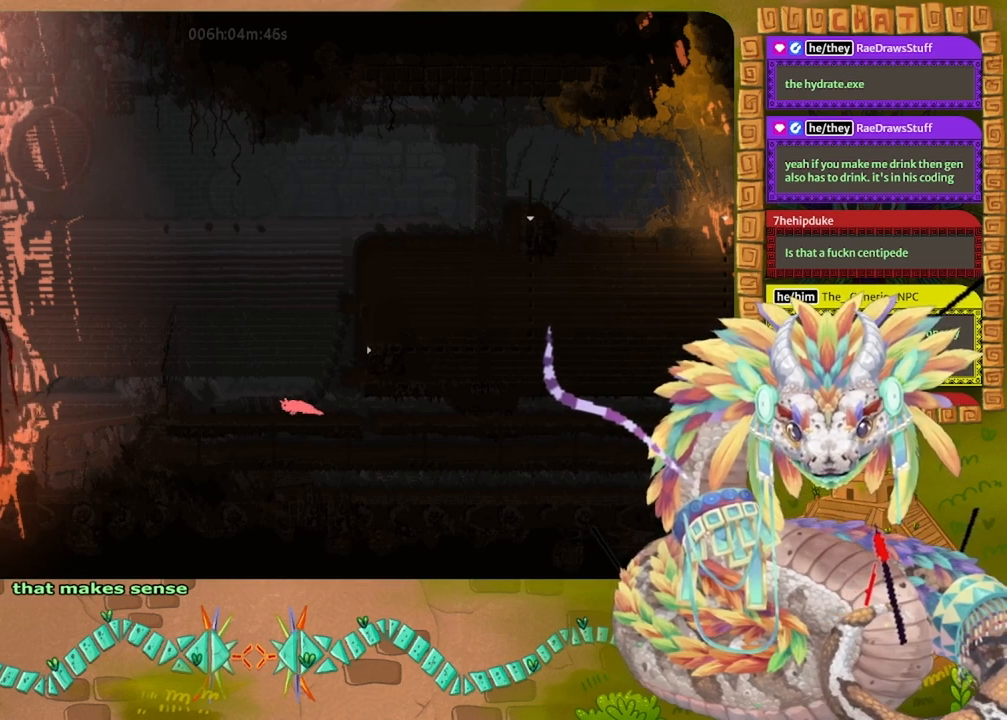
{"keys": ["grab"], "events": []}
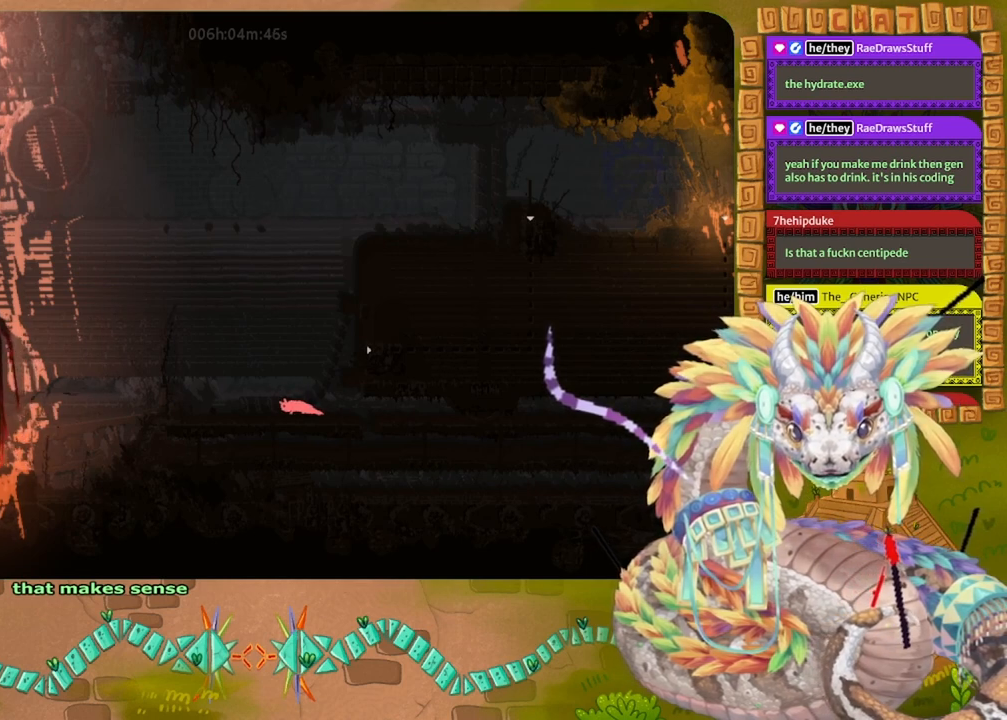
{"keys": ["grab"], "events": [[200, "grab", "up"], [367, "grab", "down"]]}
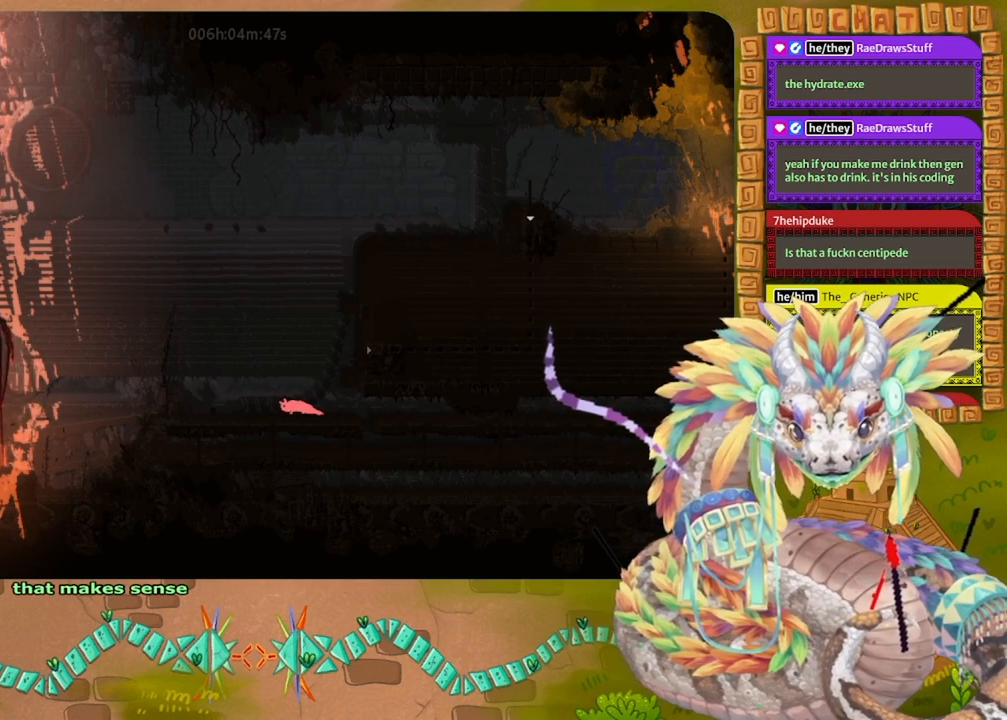
{"keys": ["grab"], "events": []}
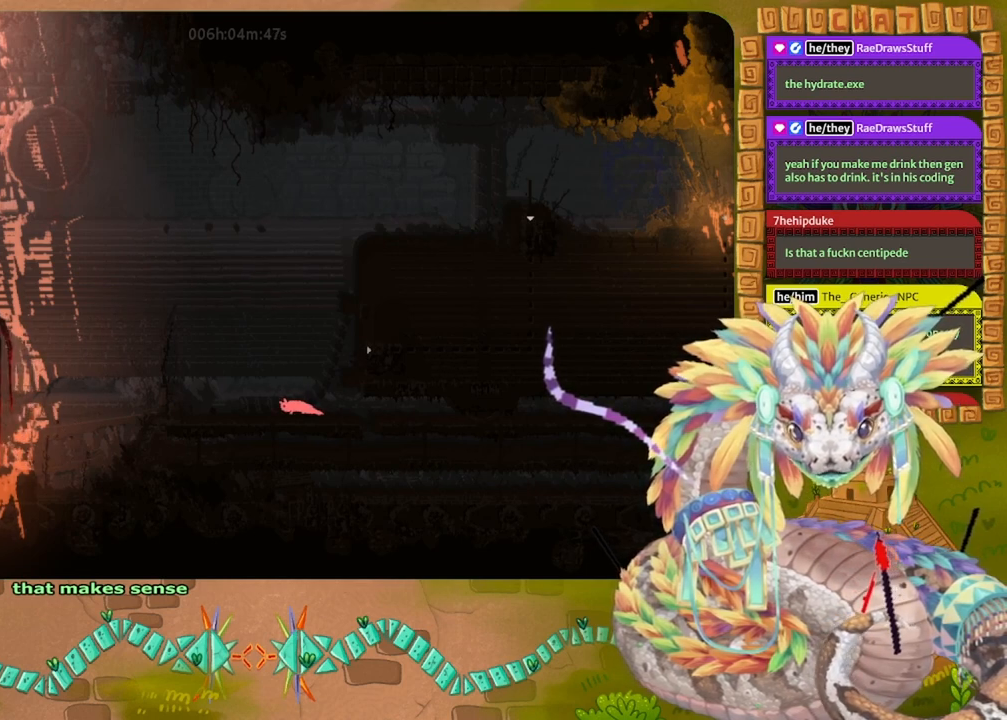
{"keys": [], "events": [[500, "grab", "up"]]}
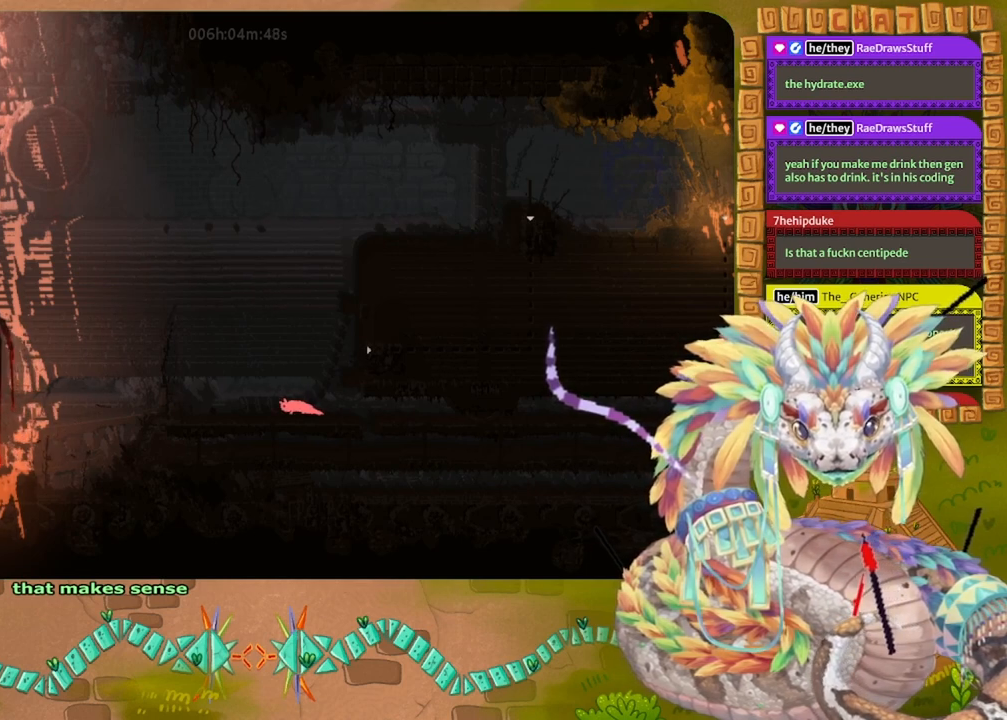
{"keys": [], "events": []}
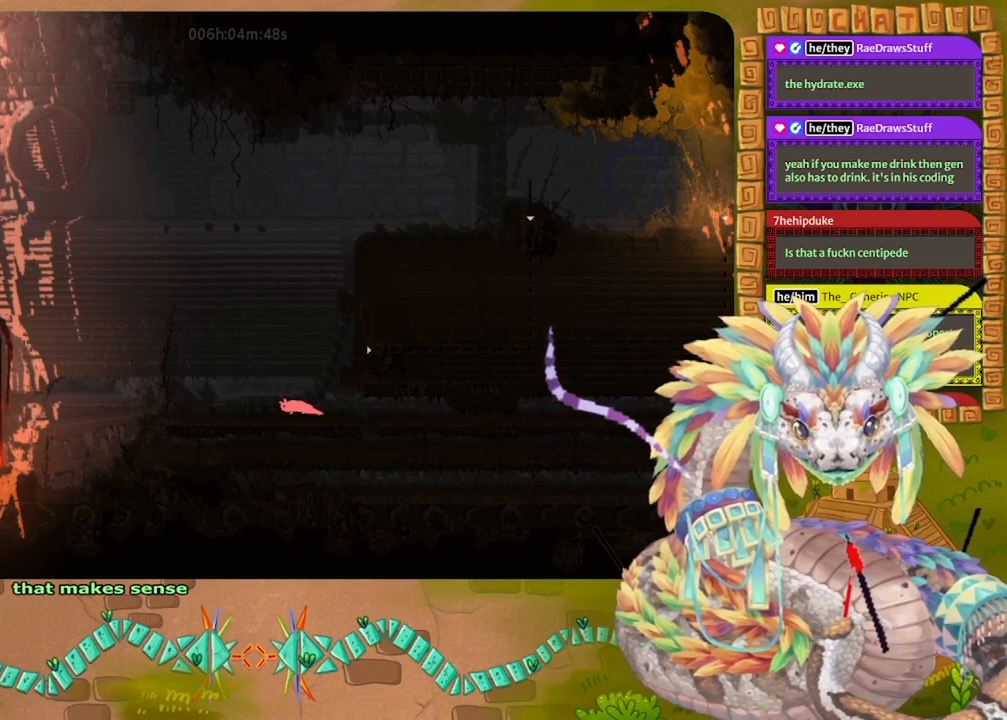
{"keys": ["up"], "events": [[400, "up", "down"]]}